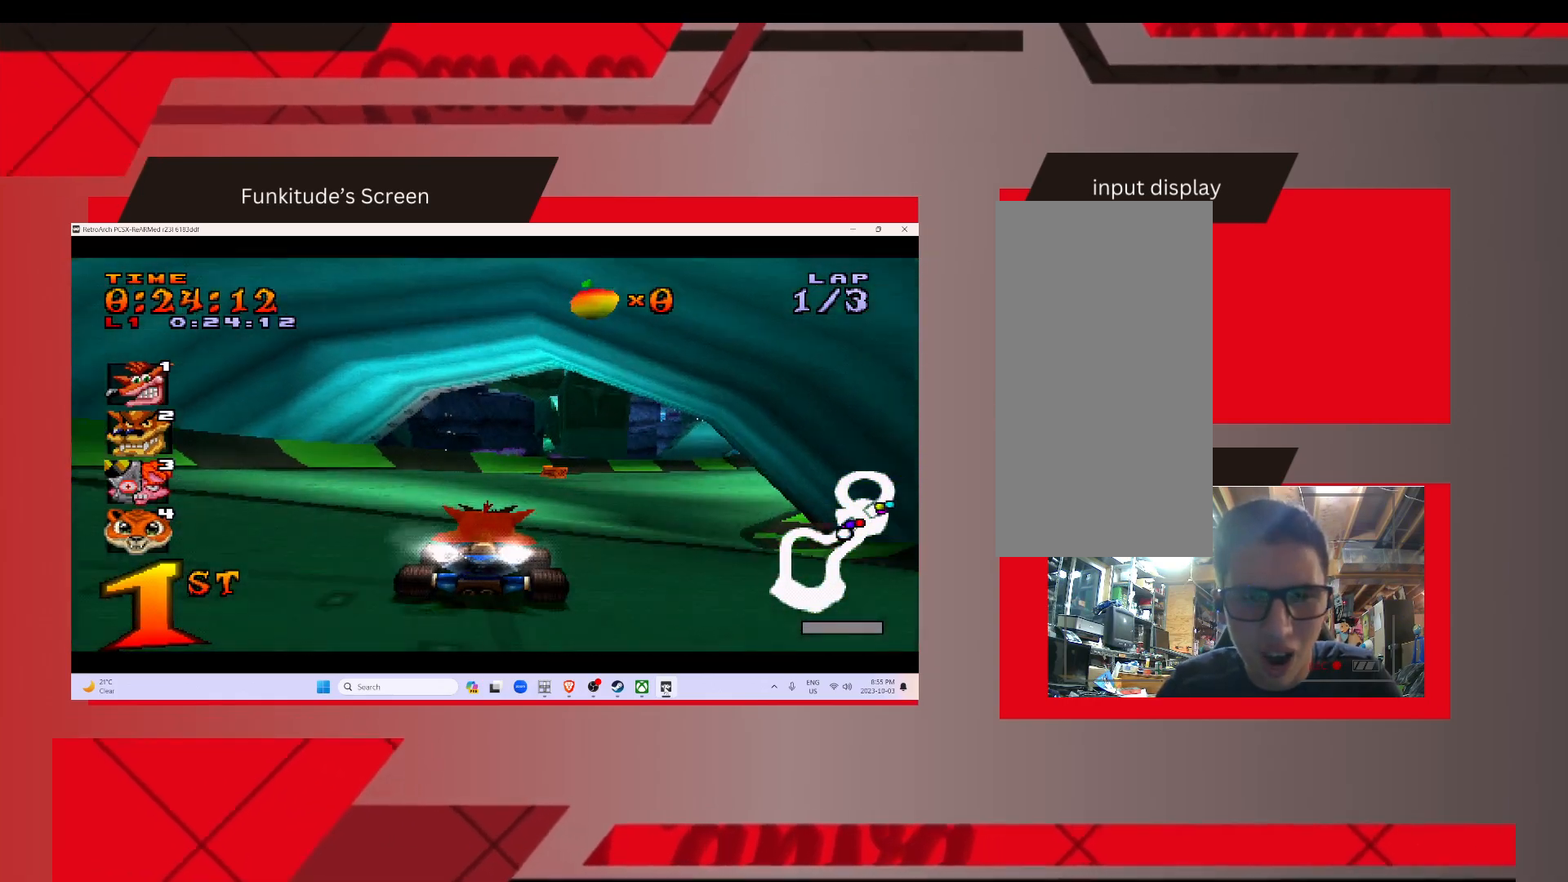
Gameplay with a controller (Nintendo layout); each line is a JSON object with the inputs held at the frame after it. "events" lists button and stick changes between this image and that frame as [ms after this image, input, new state], when the widget could be followed in between. Not read: A B HOME L3 R3 X Y.
{"buttons": ["R1"], "events": [[100, "R1", "down"]]}
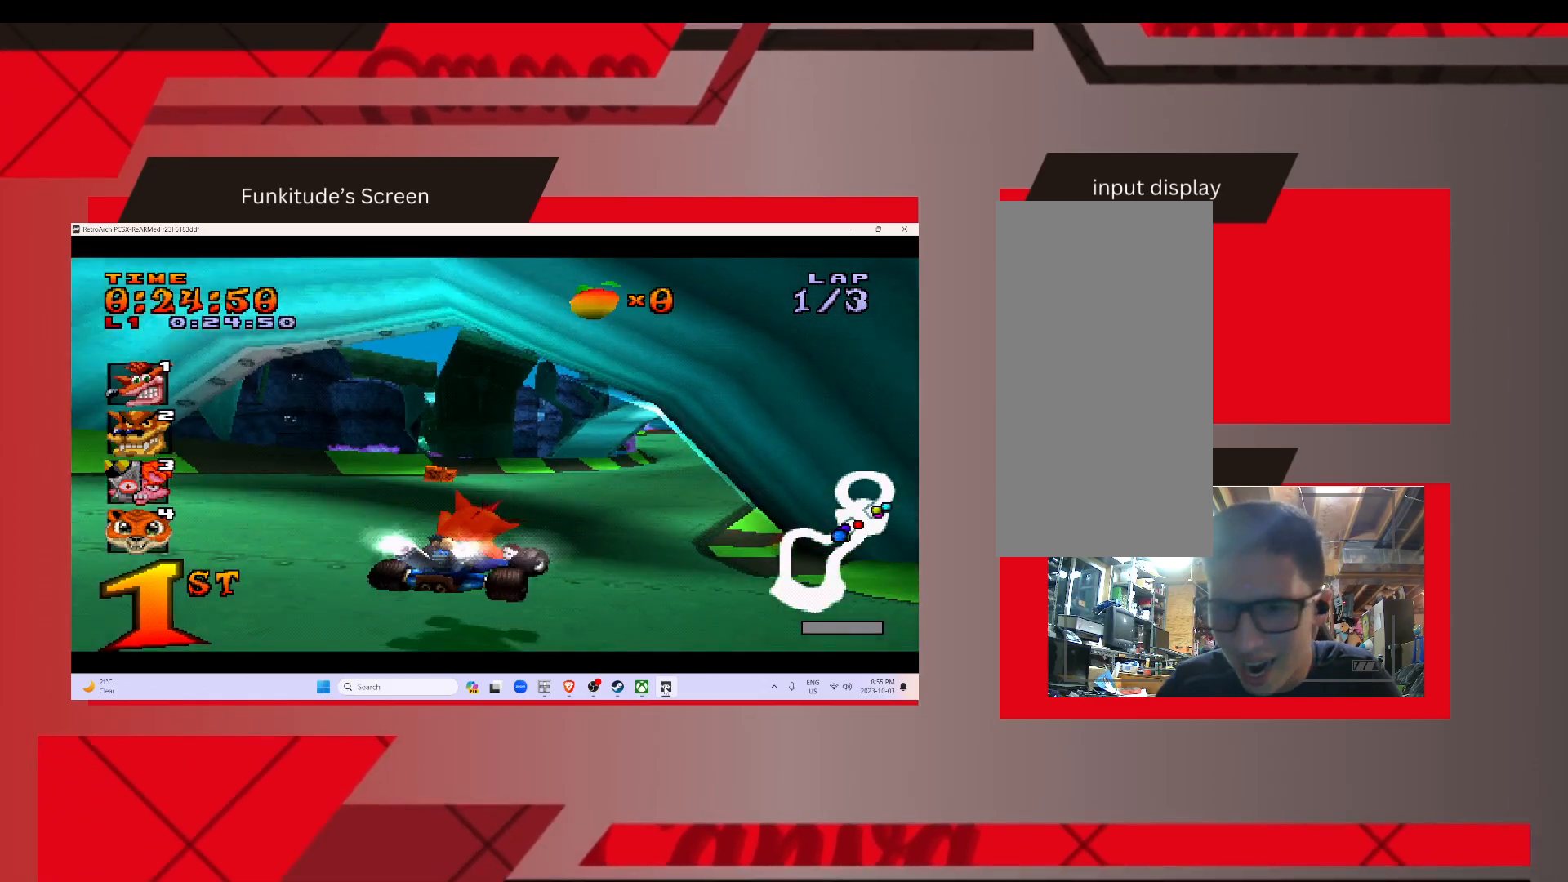
{"buttons": ["R1"], "events": []}
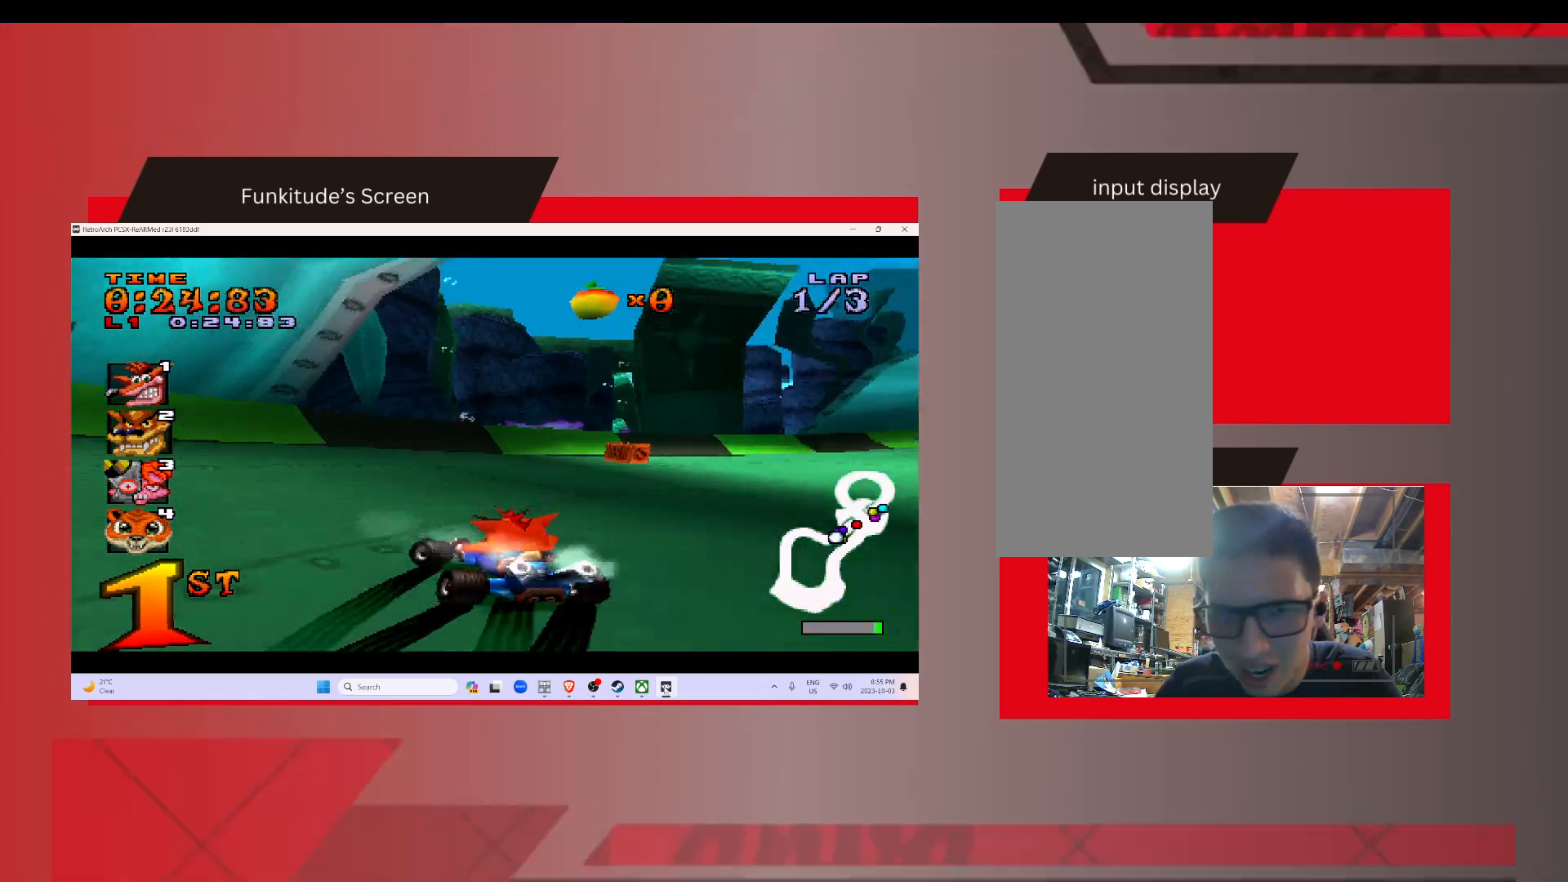
{"buttons": [], "events": [[233, "R1", "up"]]}
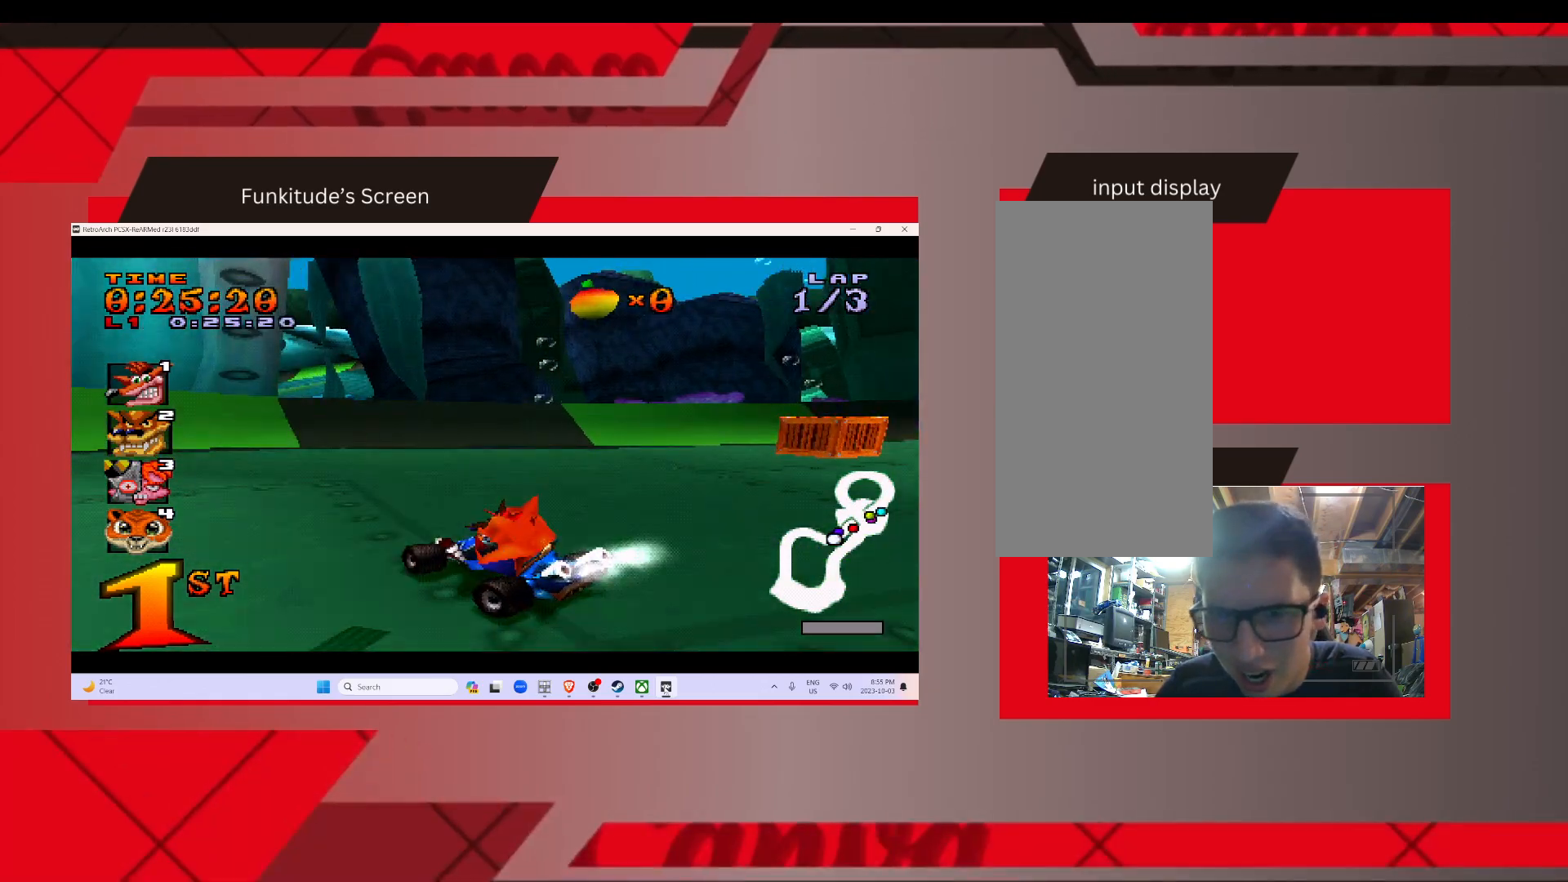
{"buttons": [], "events": []}
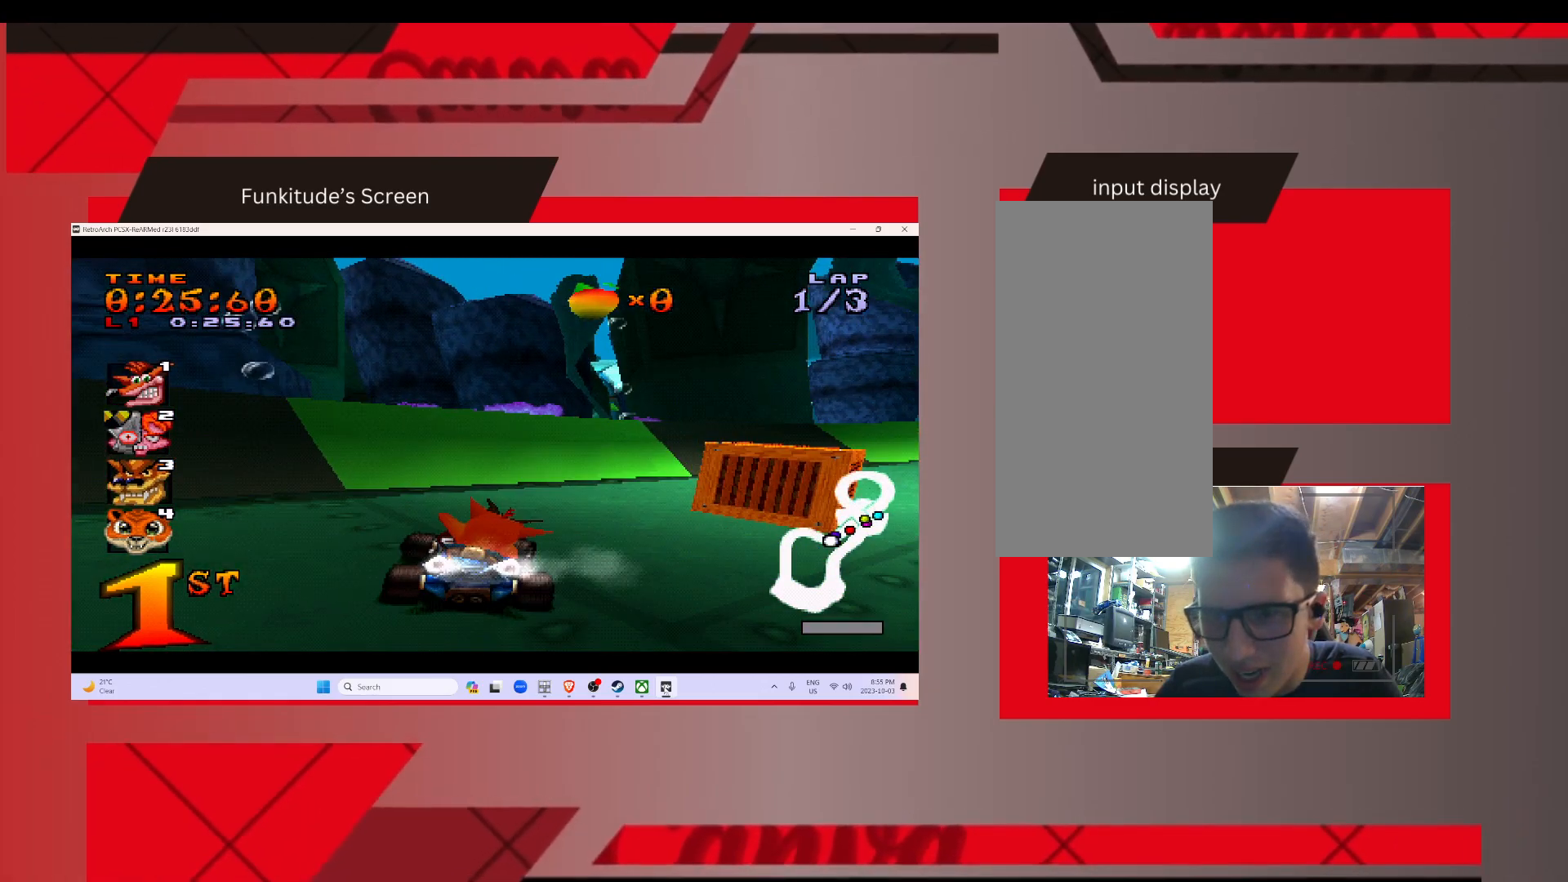
{"buttons": [], "events": []}
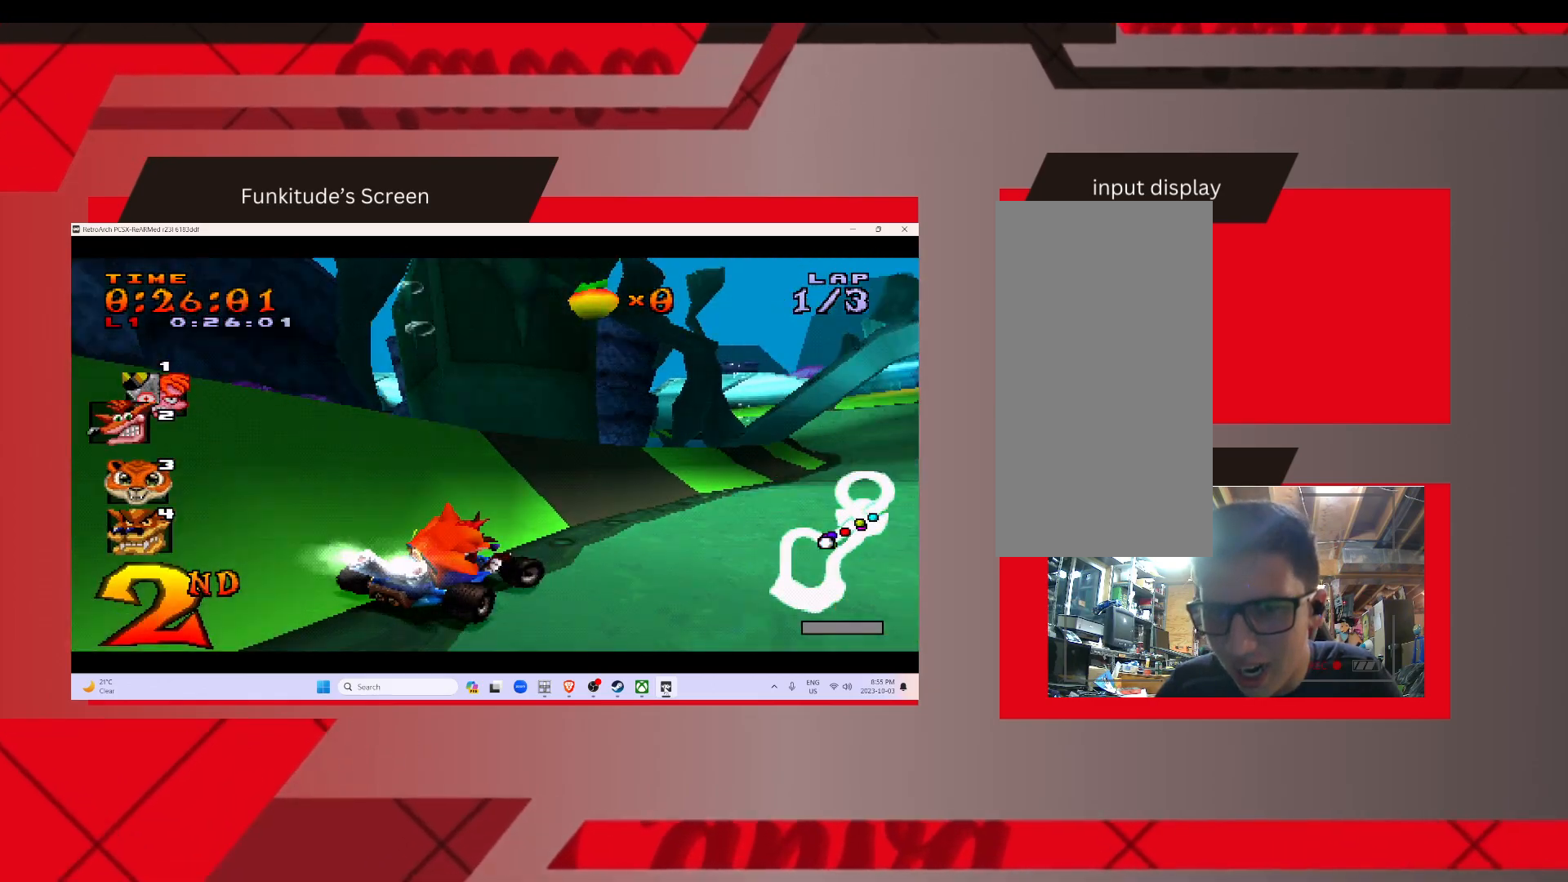
{"buttons": [], "events": []}
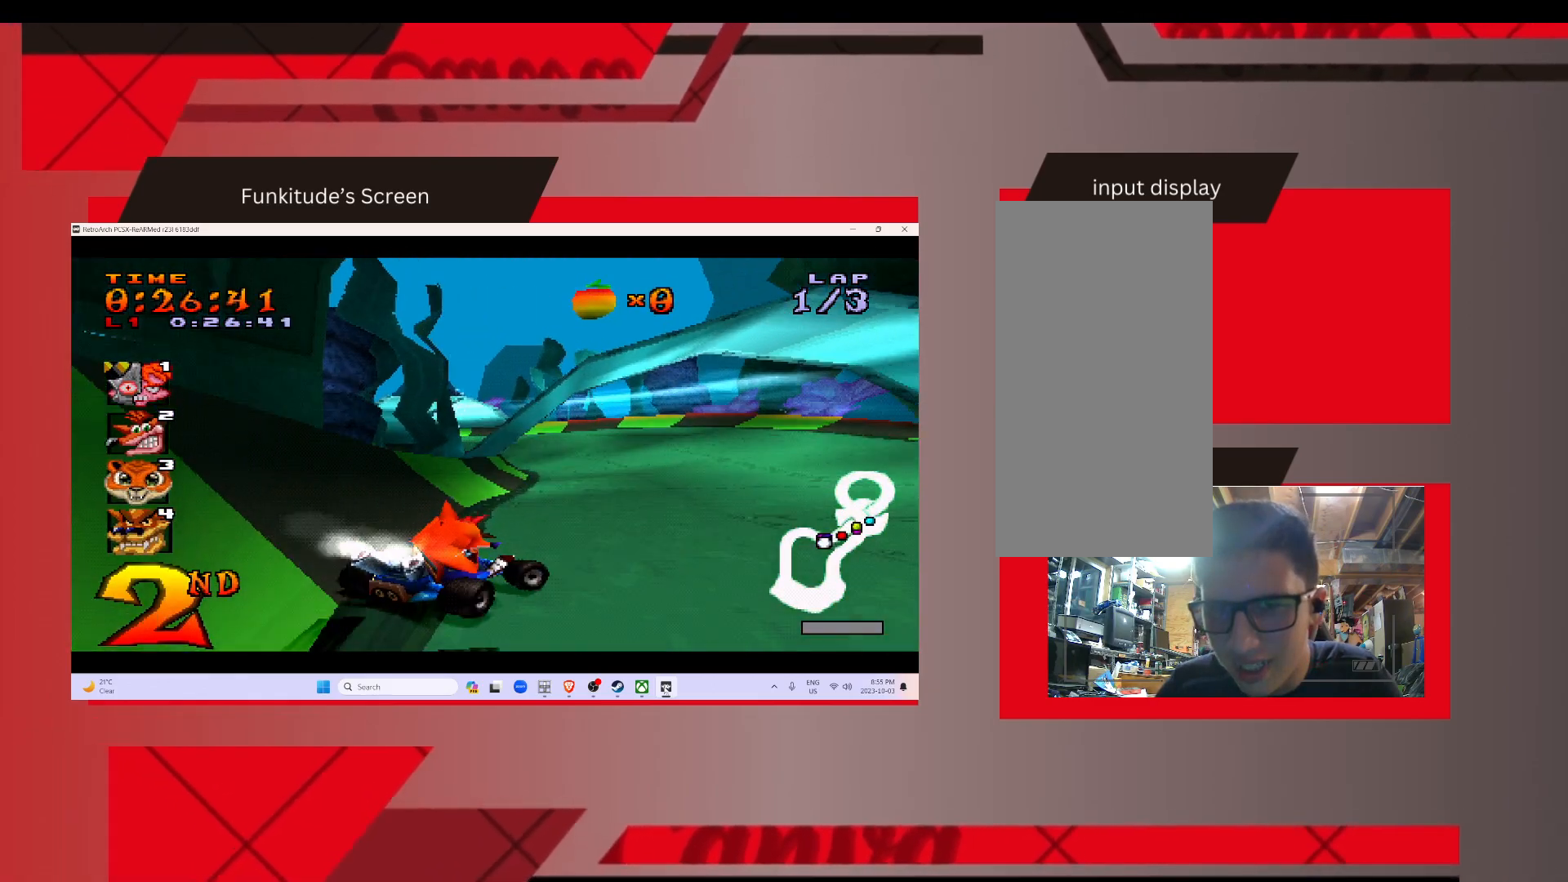
{"buttons": [], "events": []}
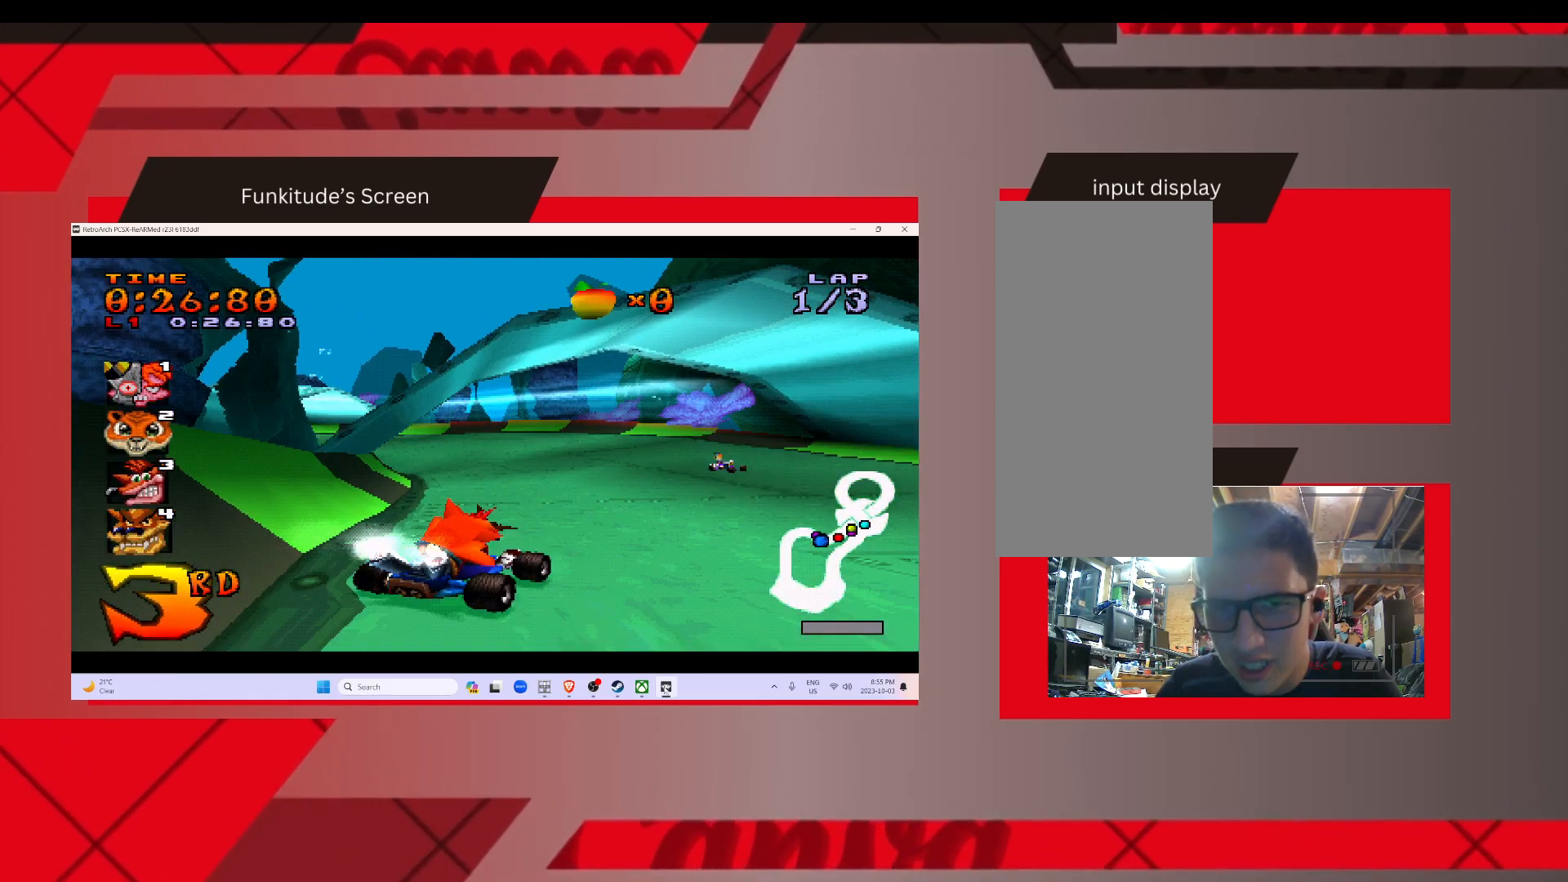
{"buttons": [], "events": []}
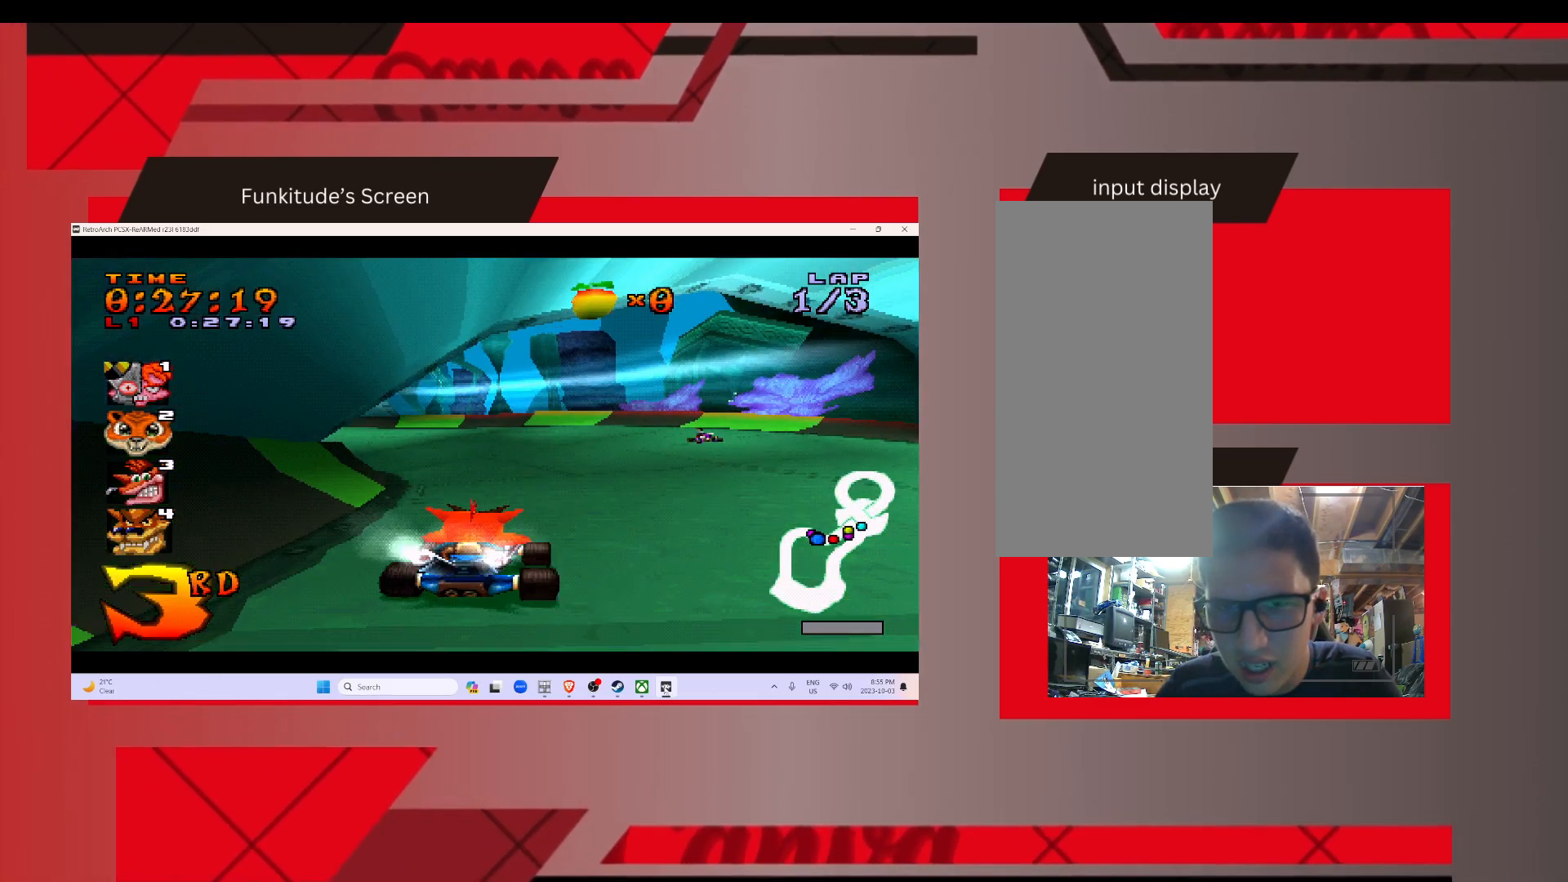
{"buttons": ["R1"], "events": [[350, "R1", "down"]]}
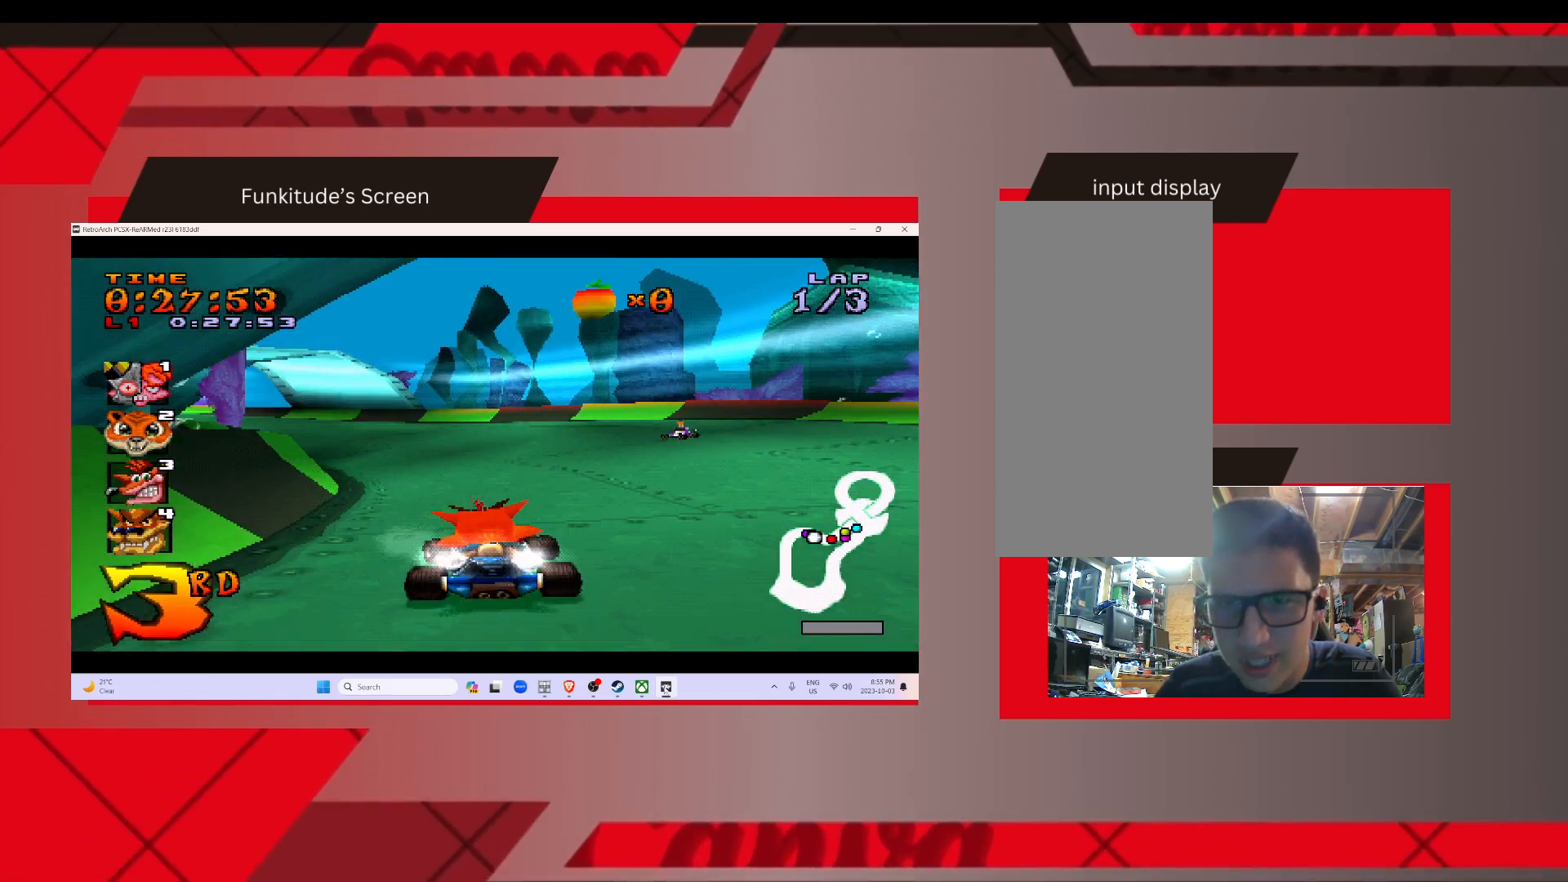
{"buttons": ["R1"], "events": []}
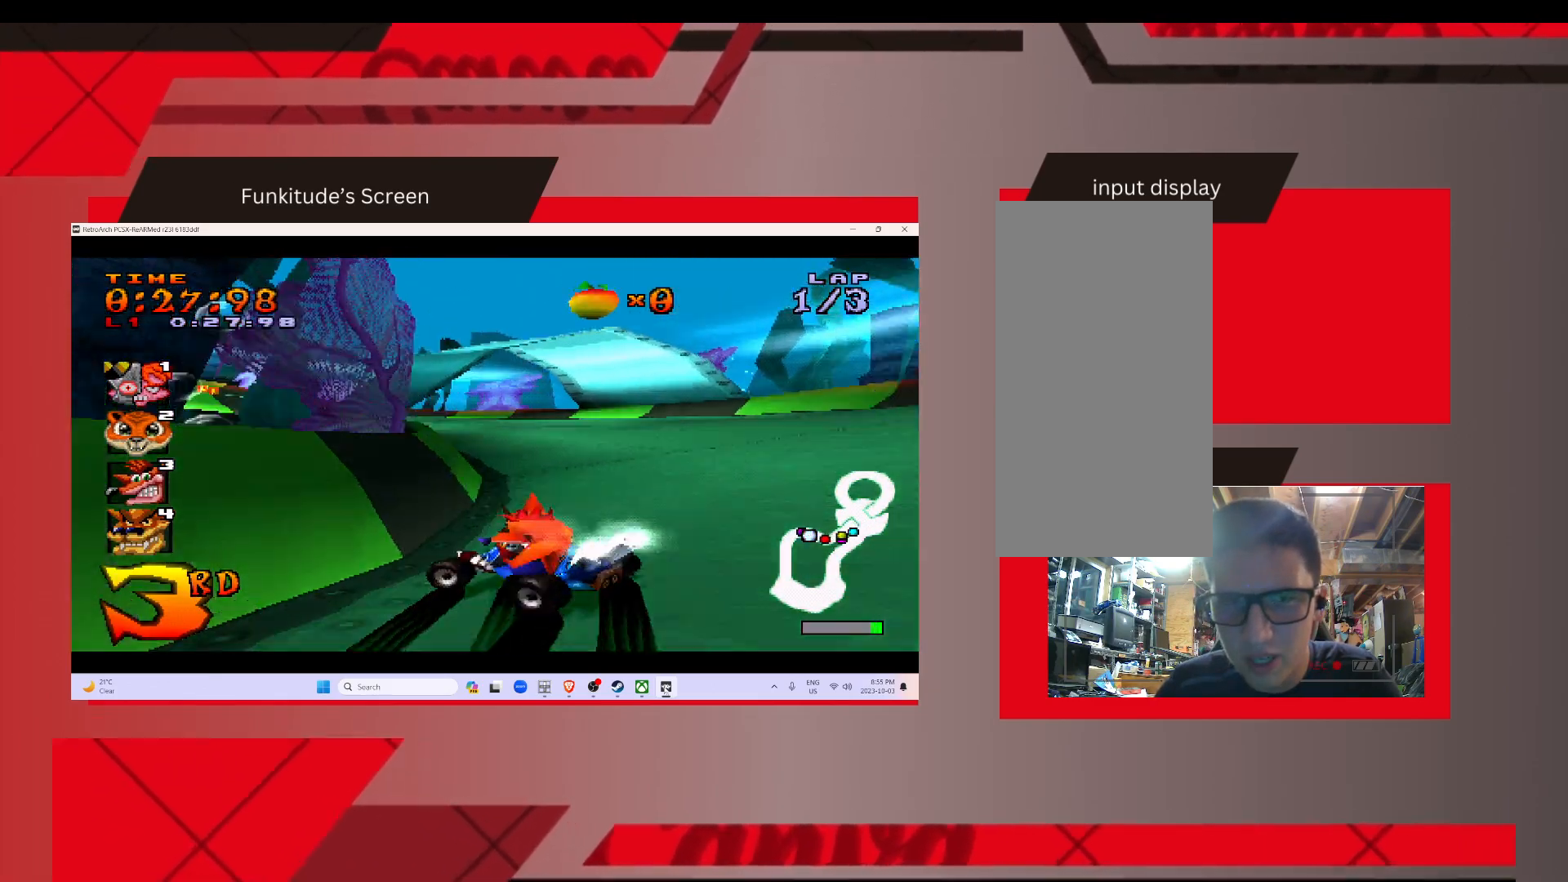
{"buttons": ["R1"], "events": []}
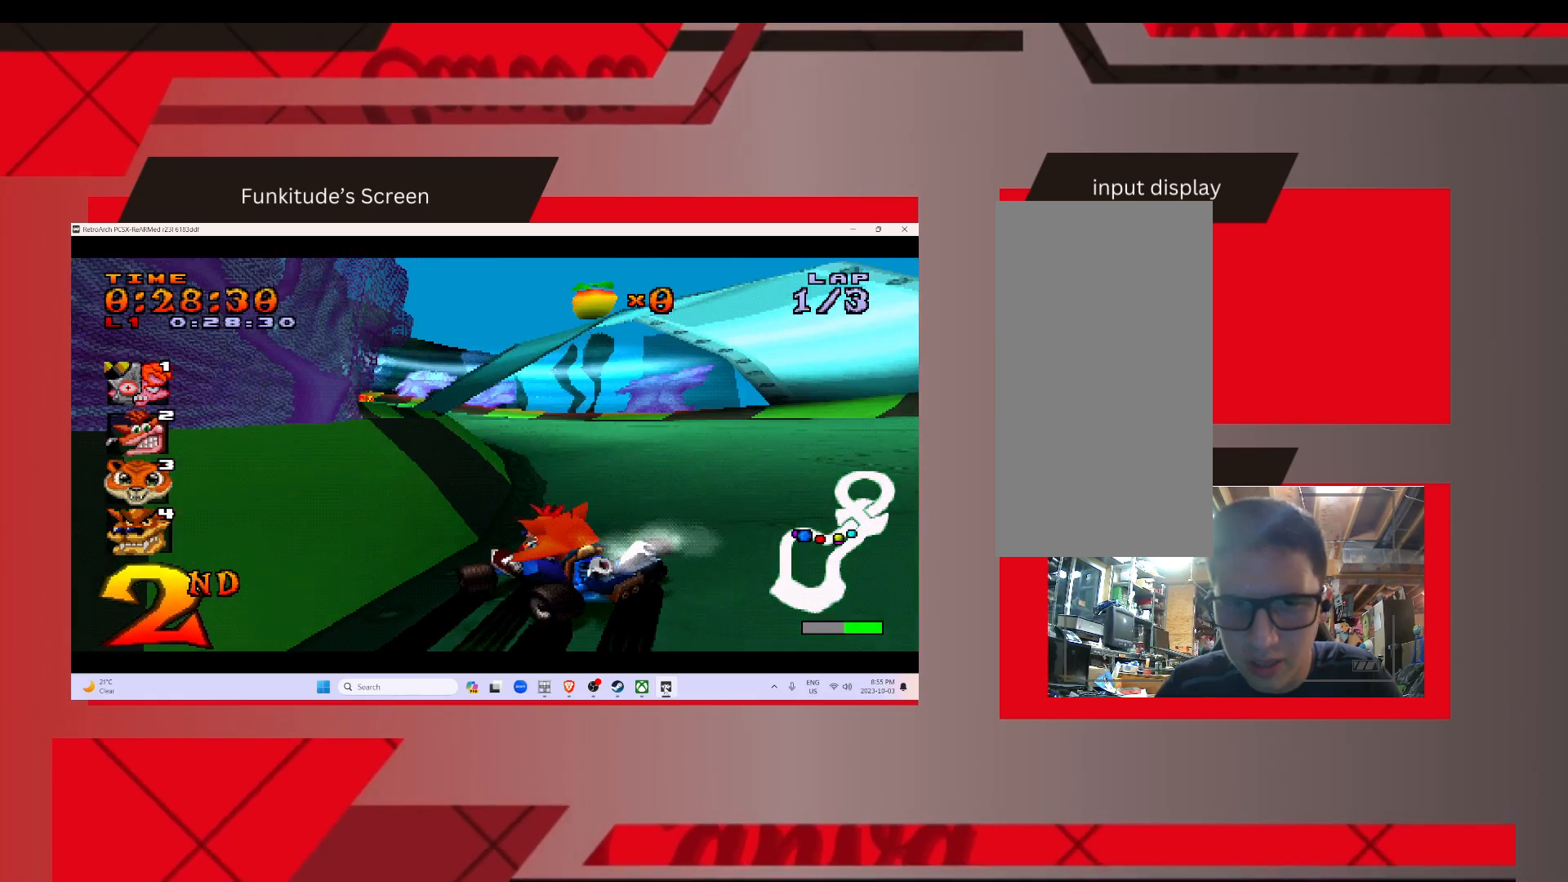
{"buttons": ["R1"], "events": []}
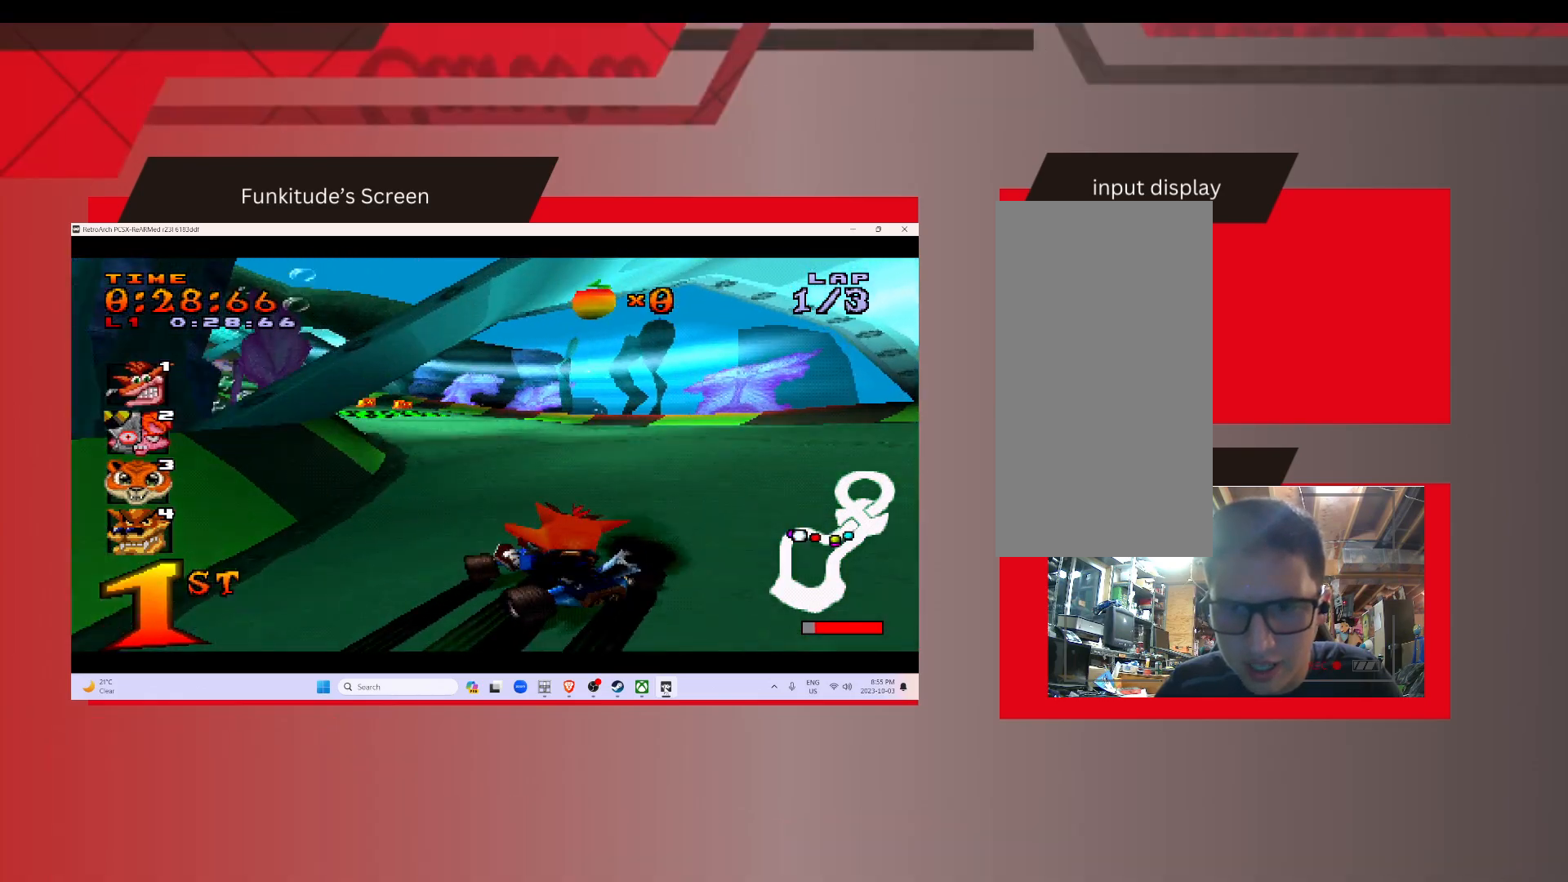
{"buttons": ["R1"], "events": []}
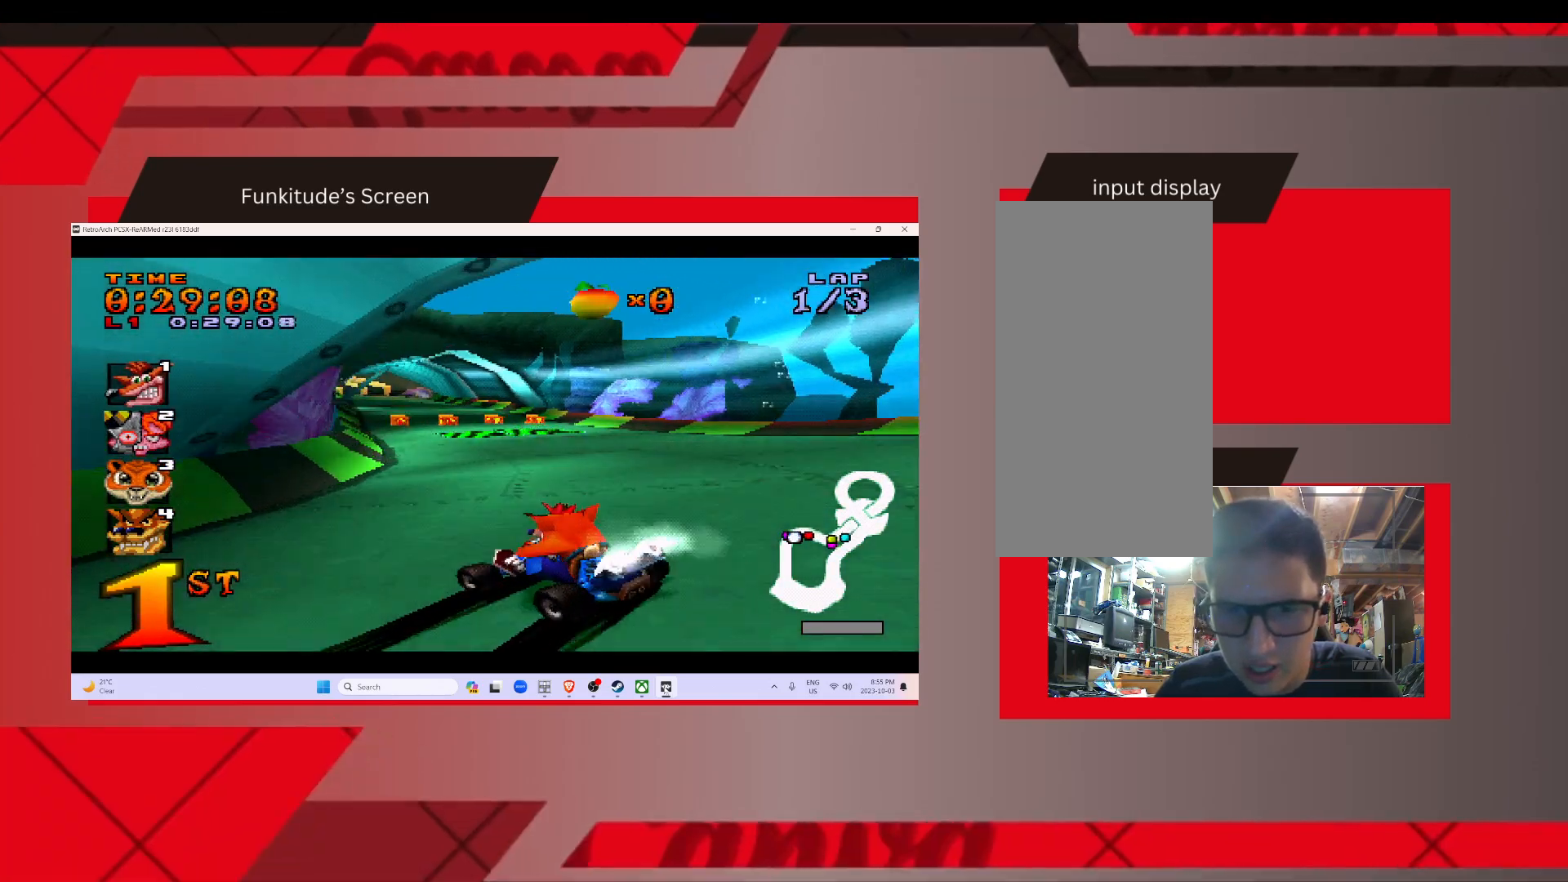
{"buttons": ["R1"], "events": []}
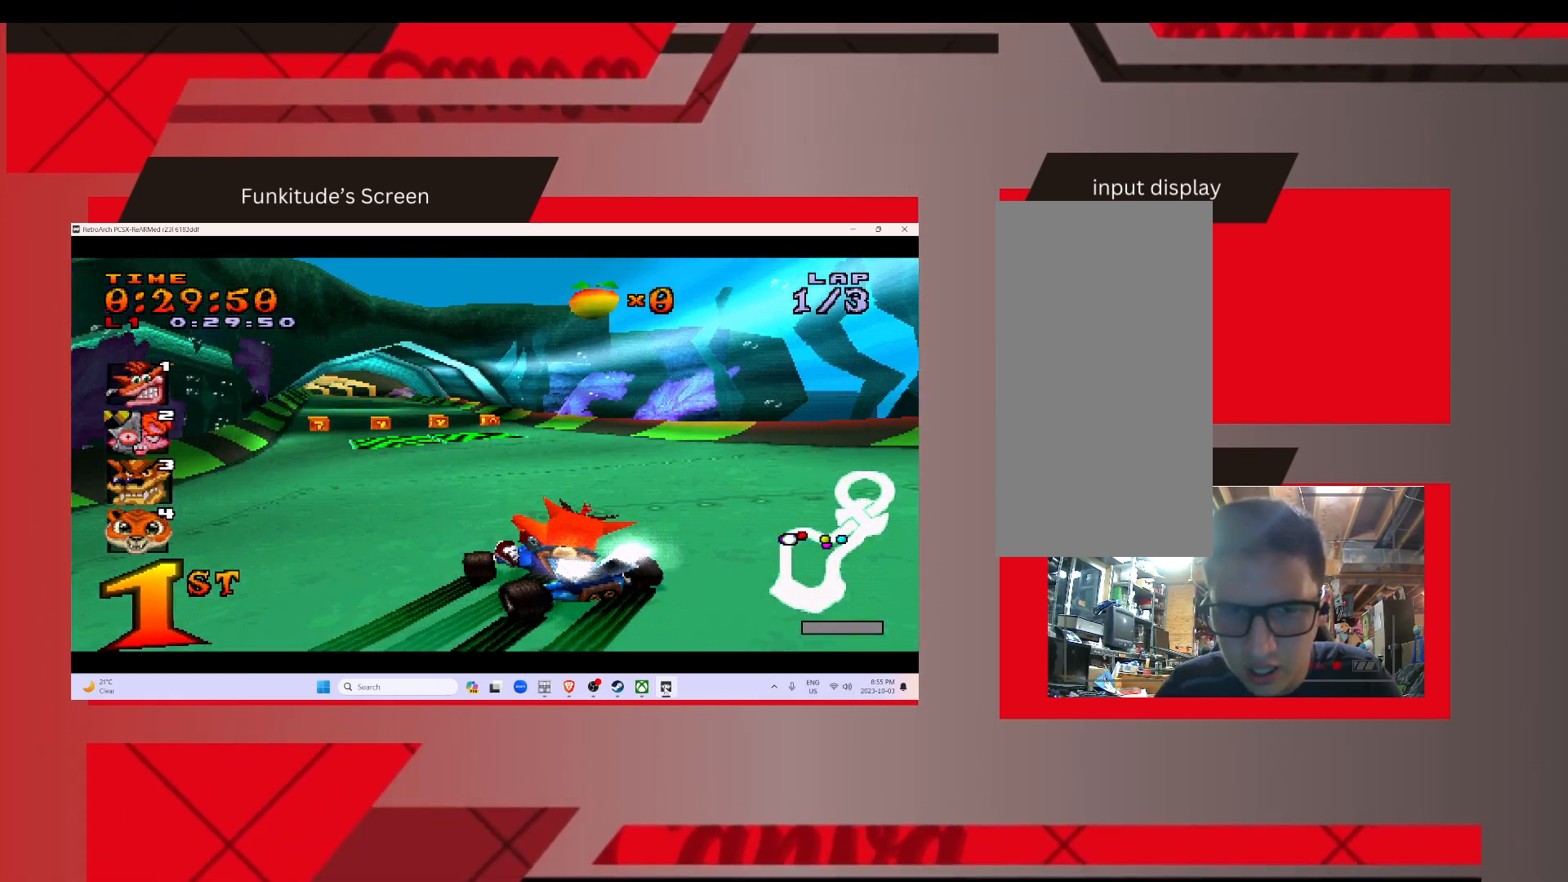
{"buttons": ["R1"], "events": []}
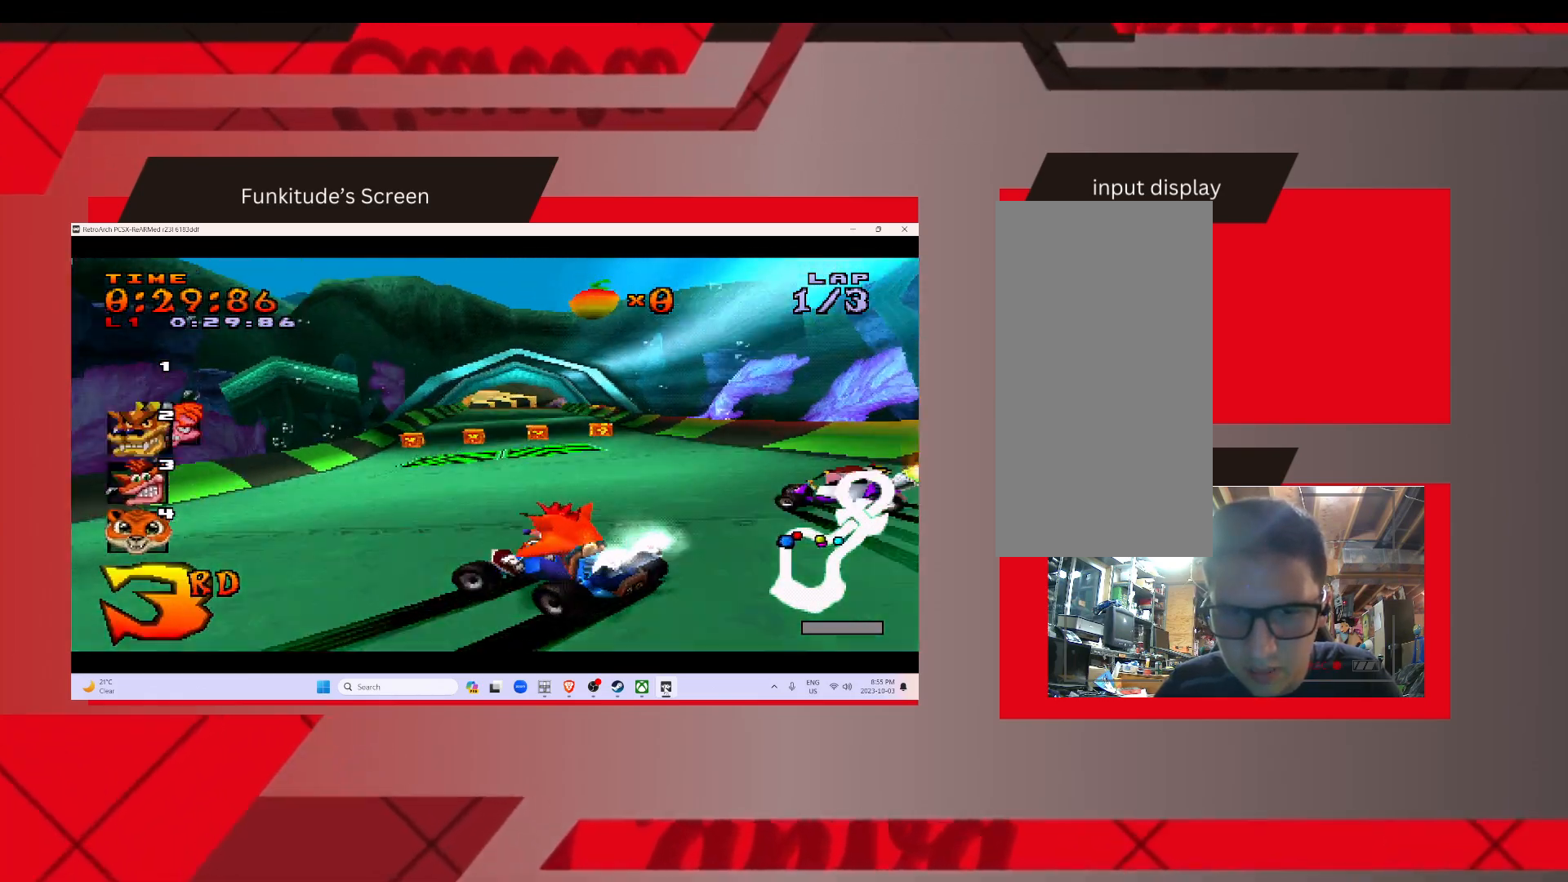
{"buttons": [], "events": [[67, "R1", "up"]]}
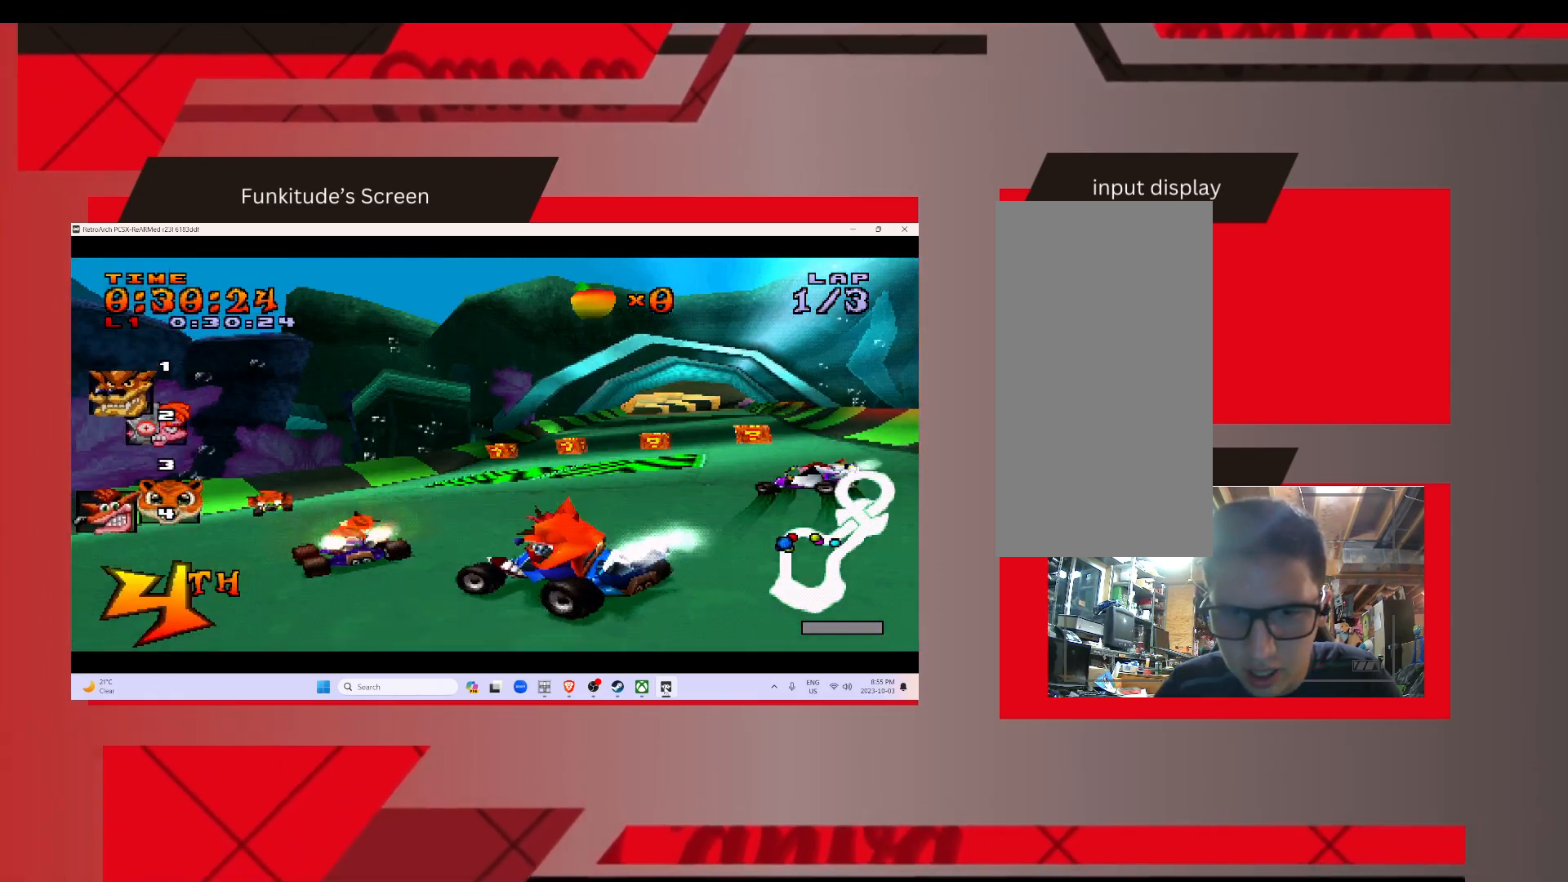
{"buttons": [], "events": []}
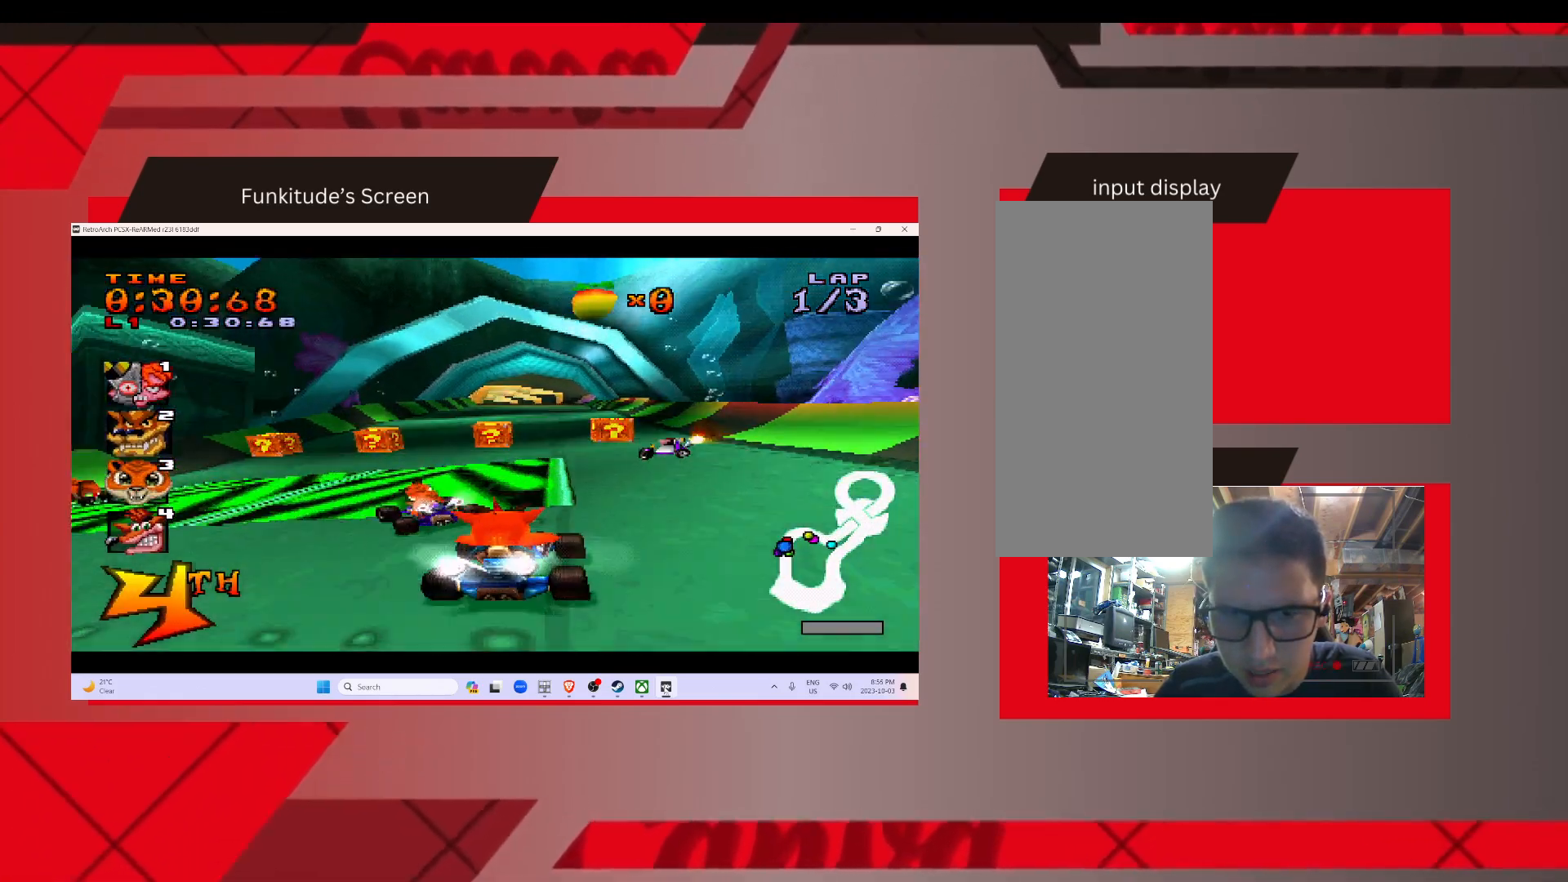
{"buttons": [], "events": []}